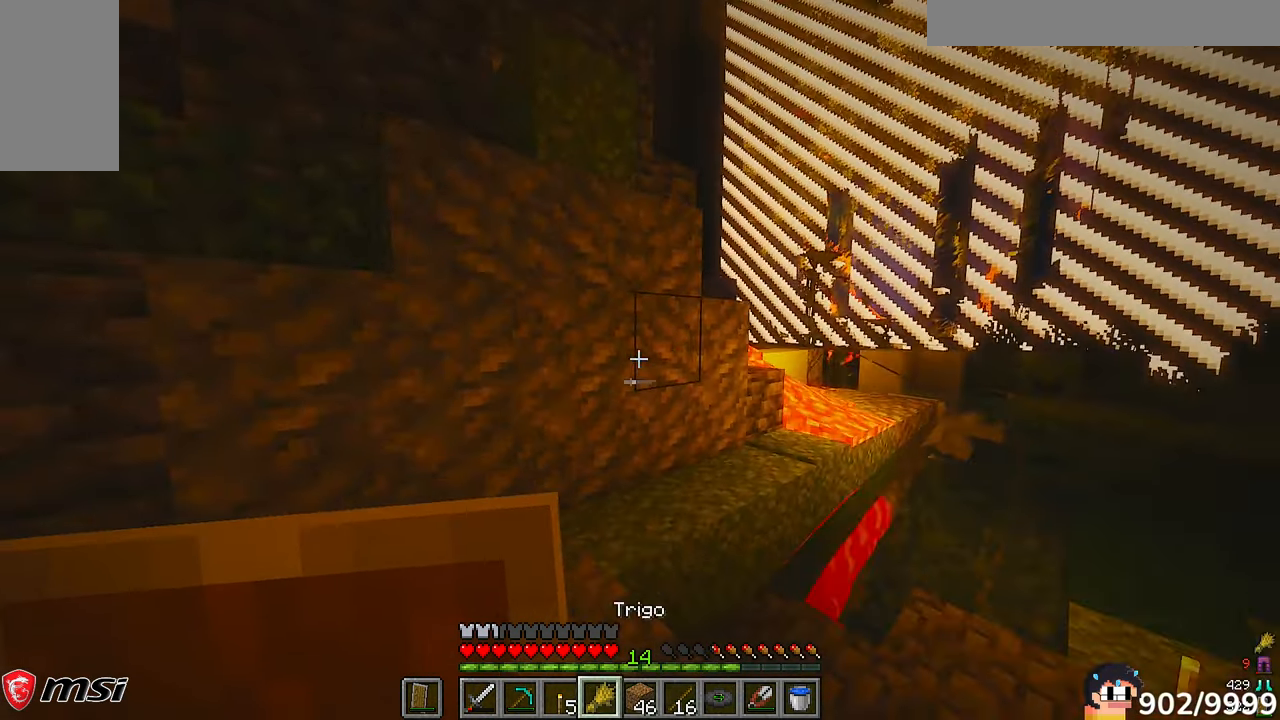
Gameplay with keyboard and mouse; each line is a JSON object with the keys and mouse buttons held at the frame after it. "events" lists presses ("down") and releases ("up") of "a", "d", "s", "w", "mouse_left" and "mouse_right" between this image and that frame as [ms after this image, input, new state], when the widget could be followed in between. "mouse_left", "mouse_right" = the "left", "right" buttons of the "mouse" list. No other keys are recorded. Fast repeated clicks can show as one long hold. Mouse movement is not recorded.
{"keys": ["a", "w"], "mouse": [], "events": [[50, "a", "up"], [183, "a", "down"], [417, "w", "down"]]}
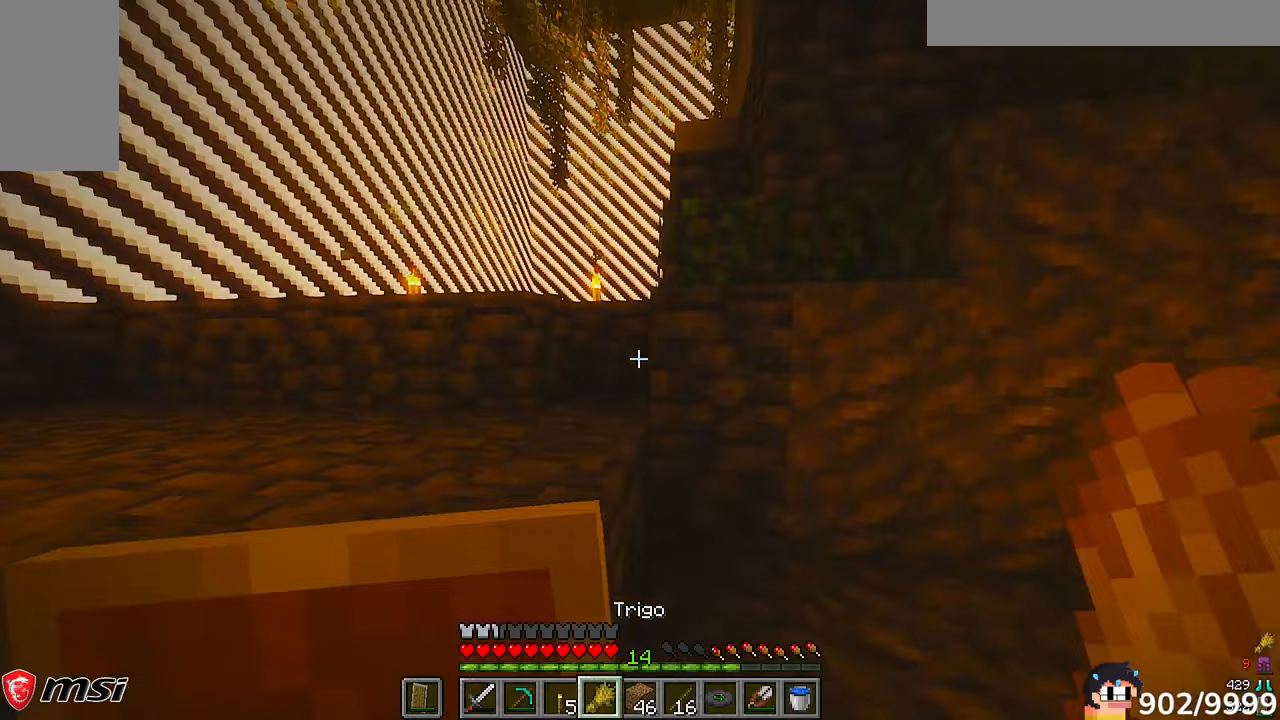
{"keys": ["a", "w"], "mouse": [], "events": []}
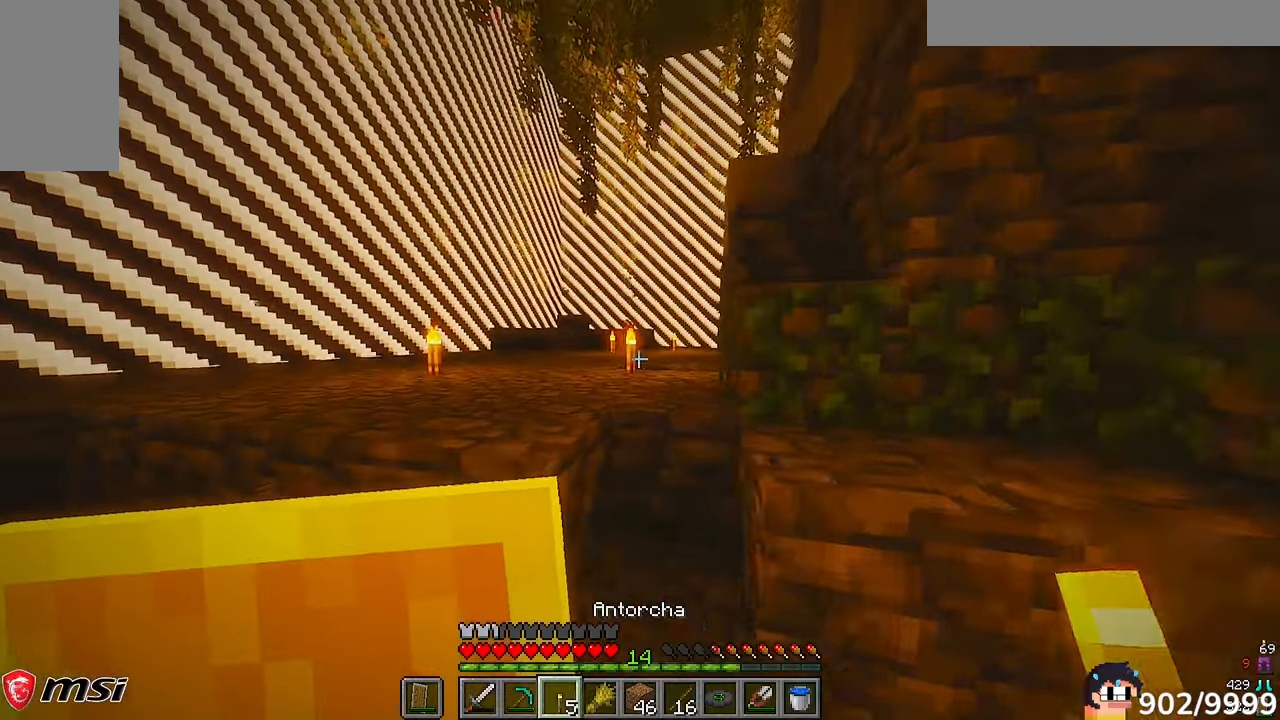
{"keys": ["a", "w"], "mouse": [], "events": [[167, "a", "up"], [417, "a", "down"]]}
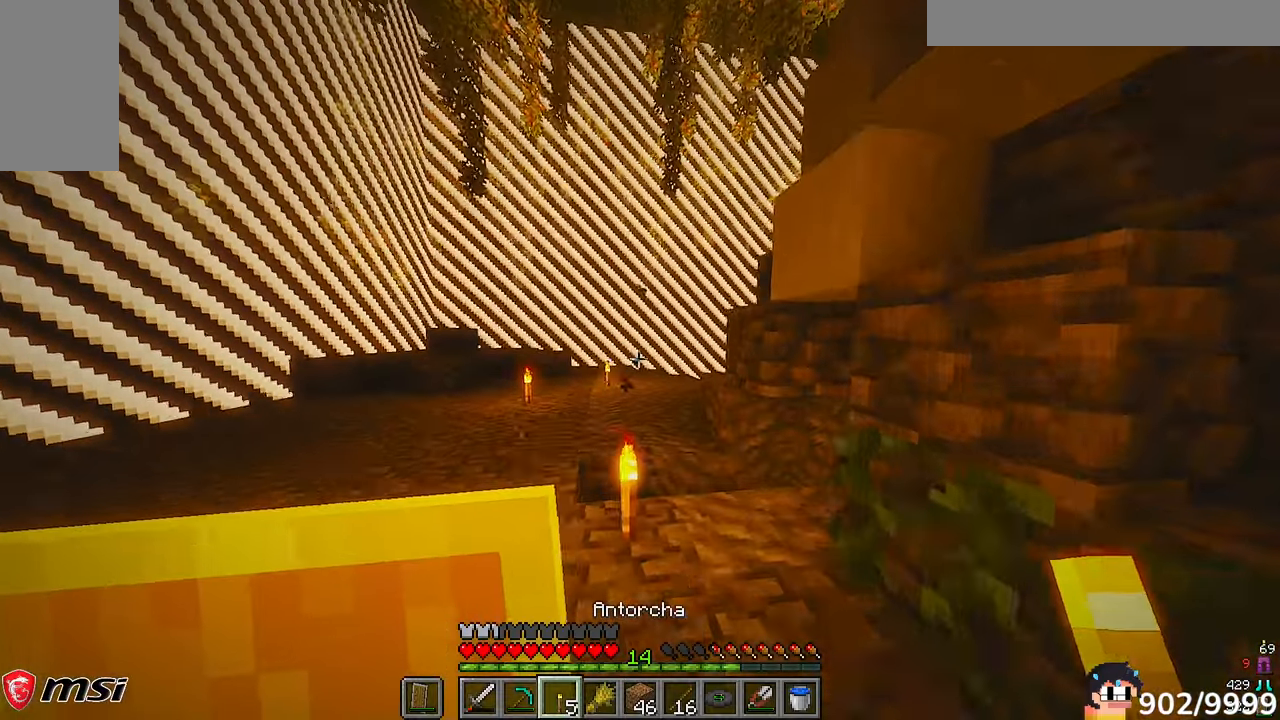
{"keys": ["a", "w"], "mouse": [], "events": []}
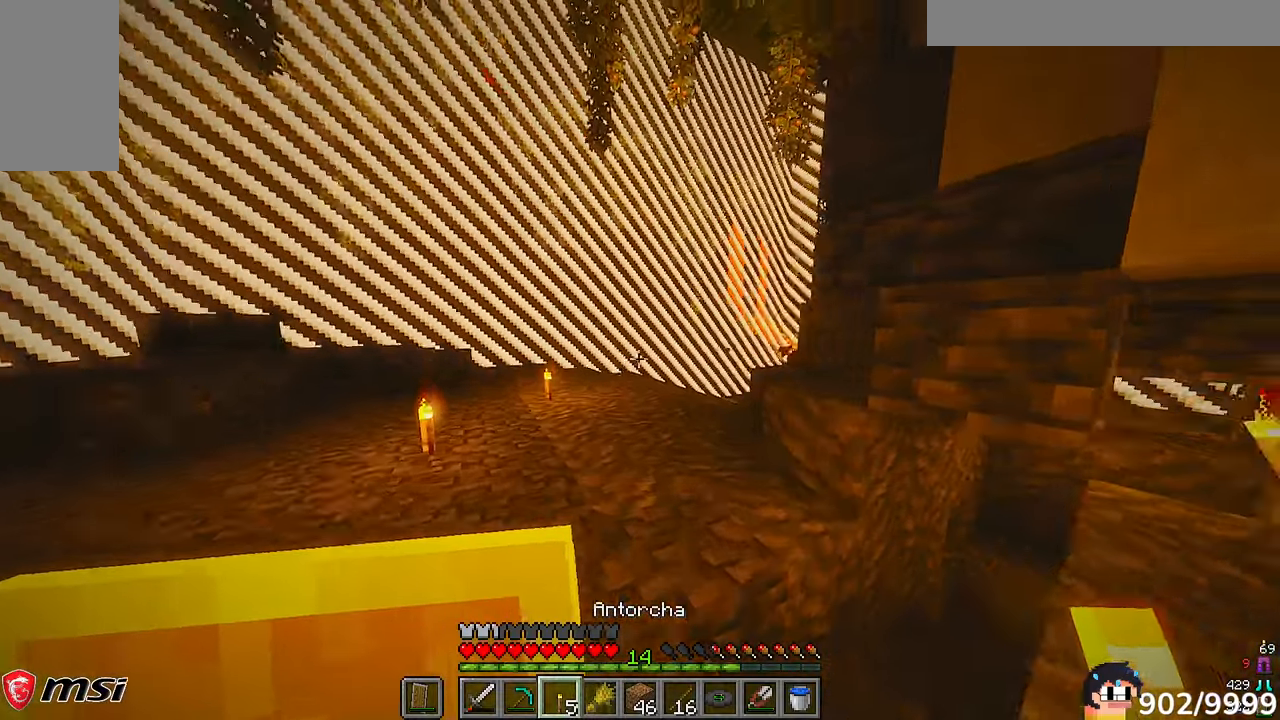
{"keys": [], "mouse": [], "events": [[50, "a", "up"], [50, "w", "up"]]}
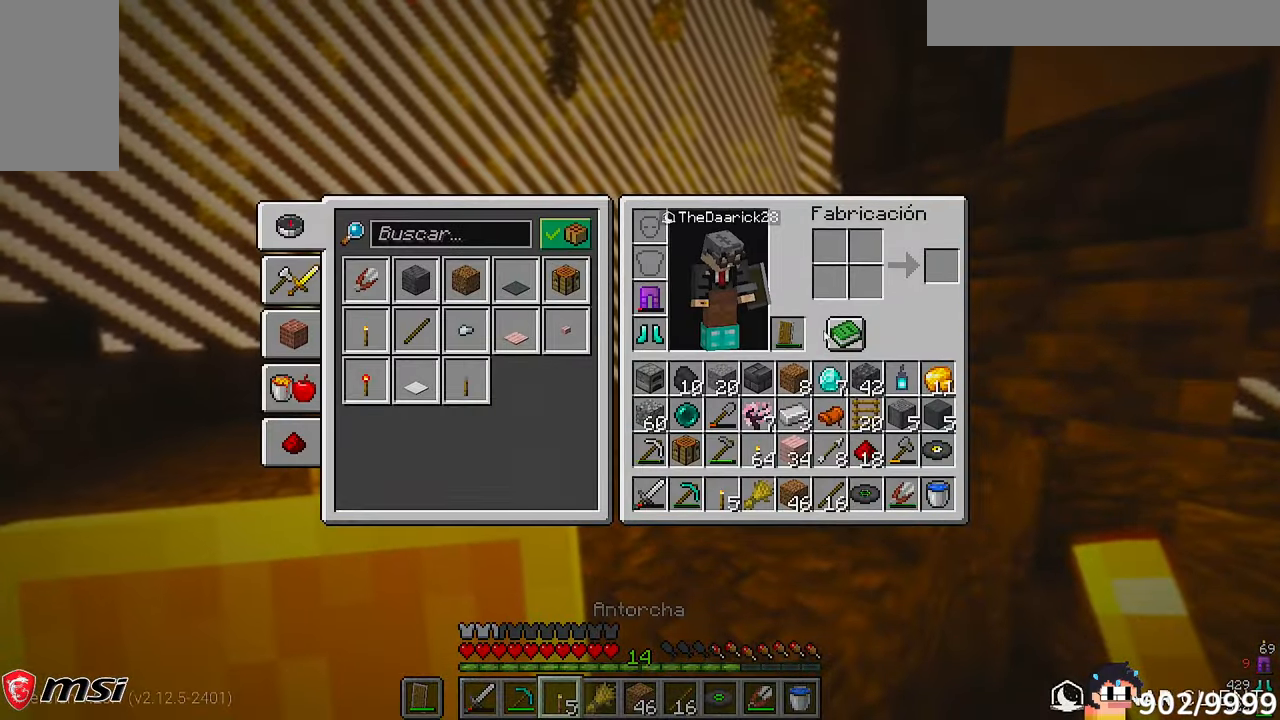
{"keys": [], "mouse": [], "events": []}
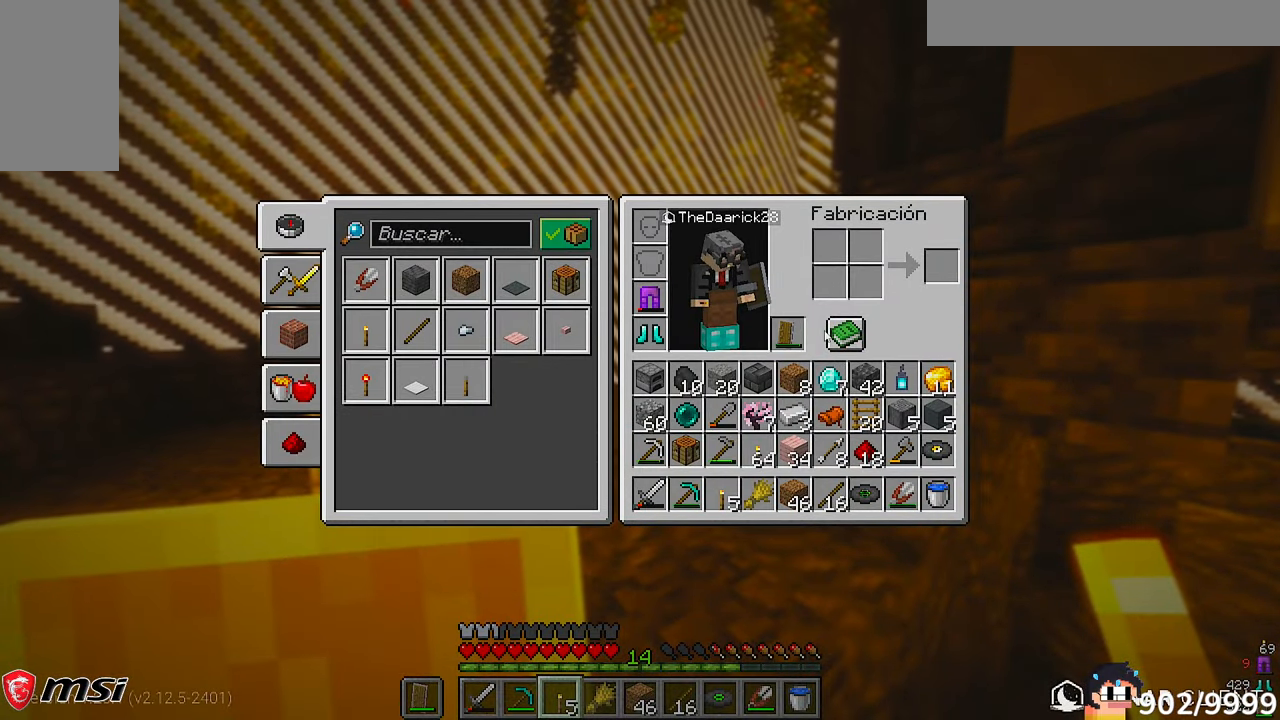
{"keys": ["a", "w"], "mouse": [], "events": [[350, "a", "down"], [383, "w", "down"]]}
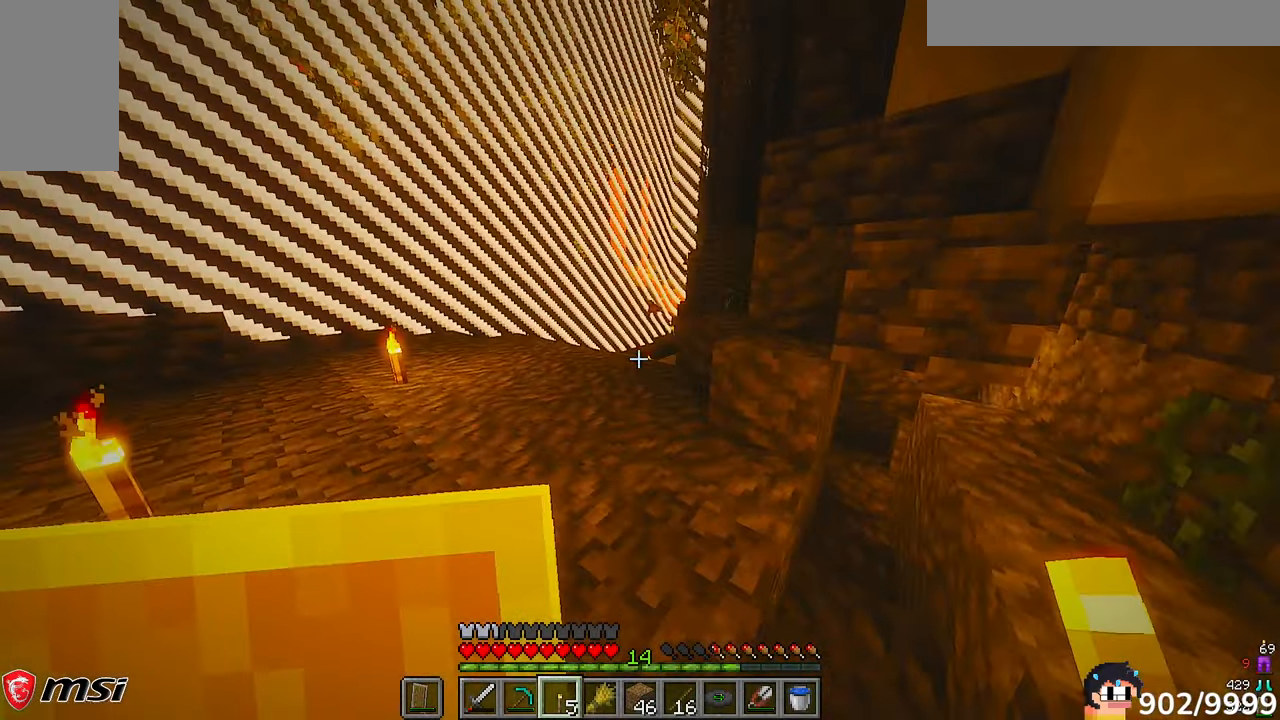
{"keys": ["a", "w"], "mouse": [], "events": []}
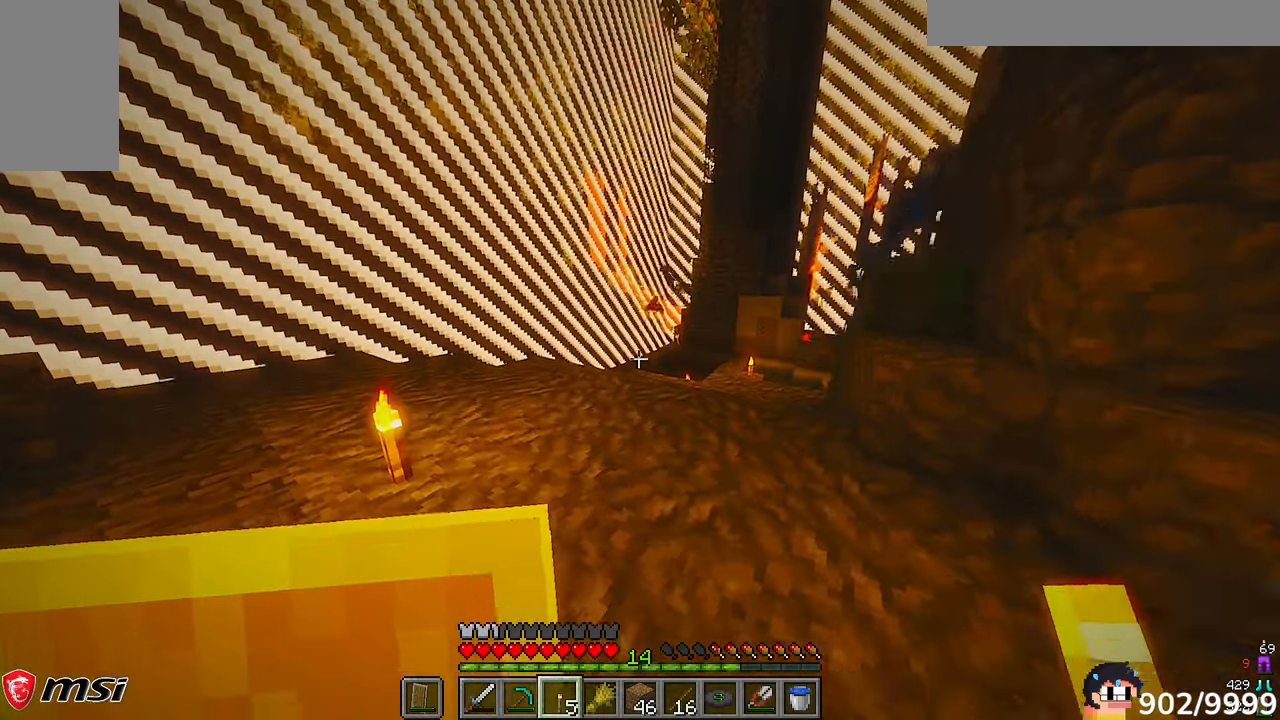
{"keys": ["w"], "mouse": [], "events": [[283, "a", "up"]]}
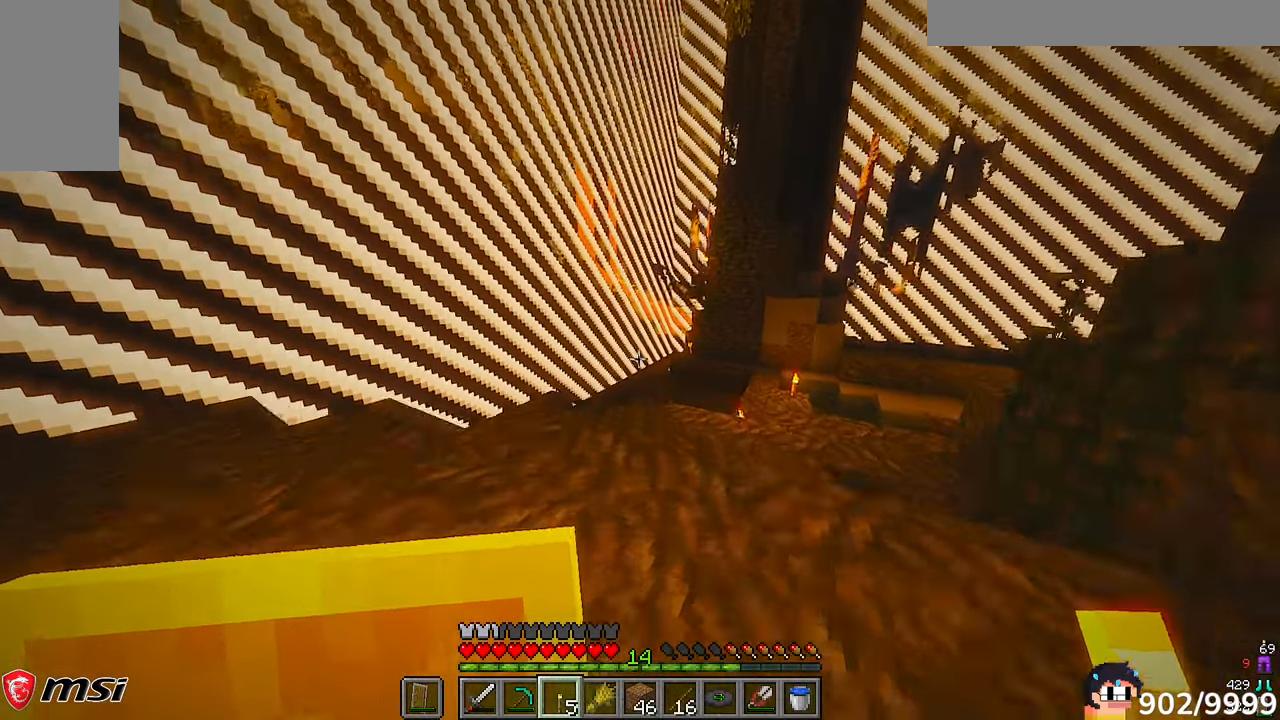
{"keys": ["w"], "mouse": [], "events": []}
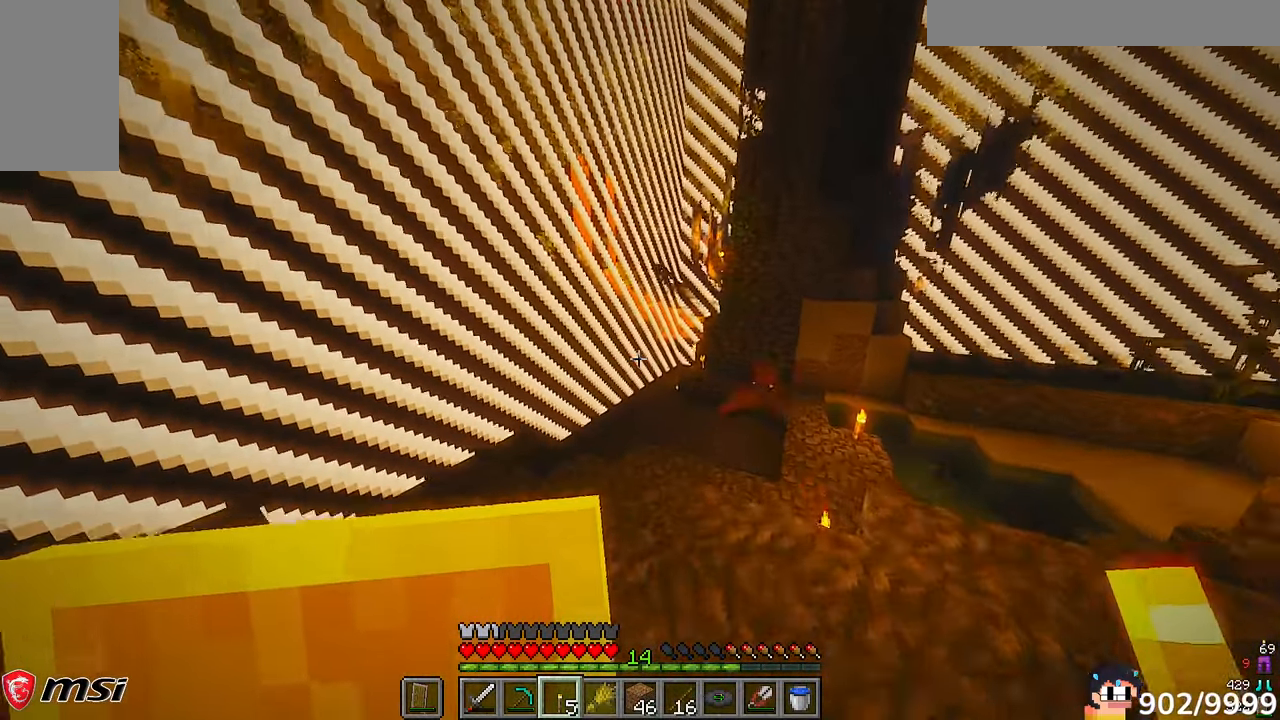
{"keys": ["w"], "mouse": [], "events": [[117, "a", "down"], [317, "a", "up"]]}
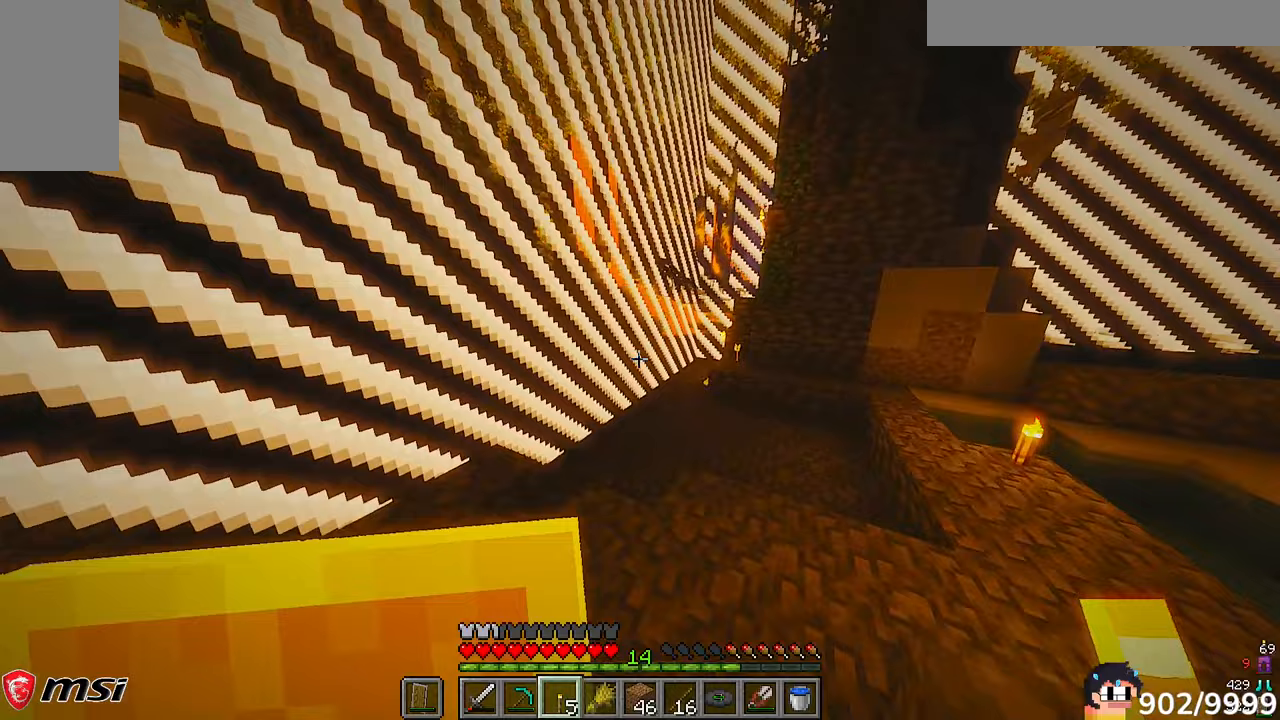
{"keys": ["w"], "mouse": [], "events": []}
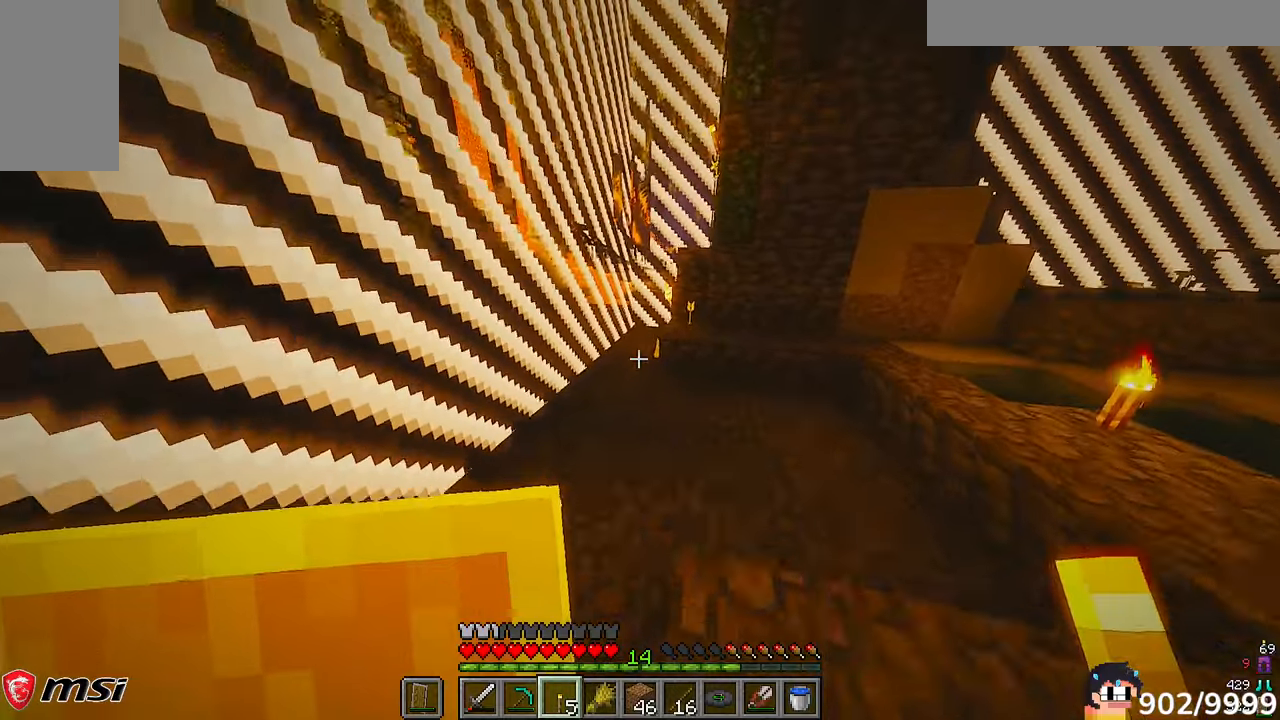
{"keys": ["w"], "mouse": [], "events": []}
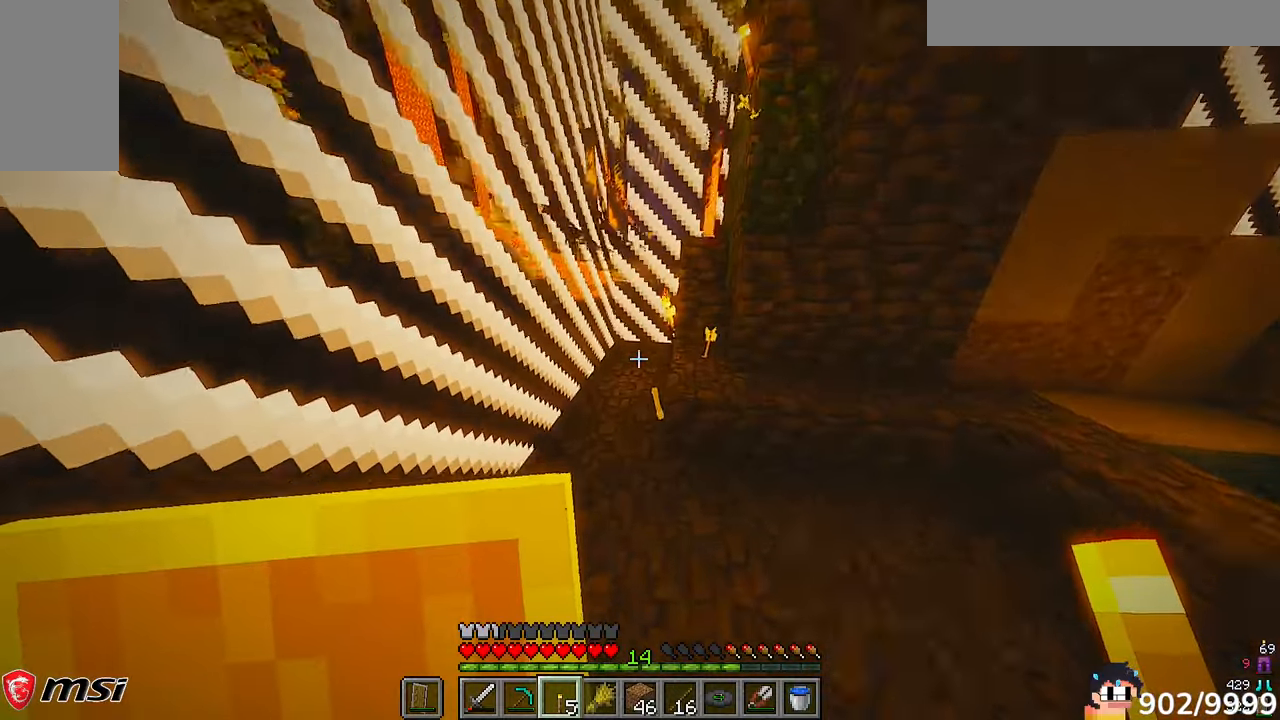
{"keys": ["a", "w"], "mouse": [], "events": [[83, "a", "down"], [283, "a", "up"], [383, "a", "down"]]}
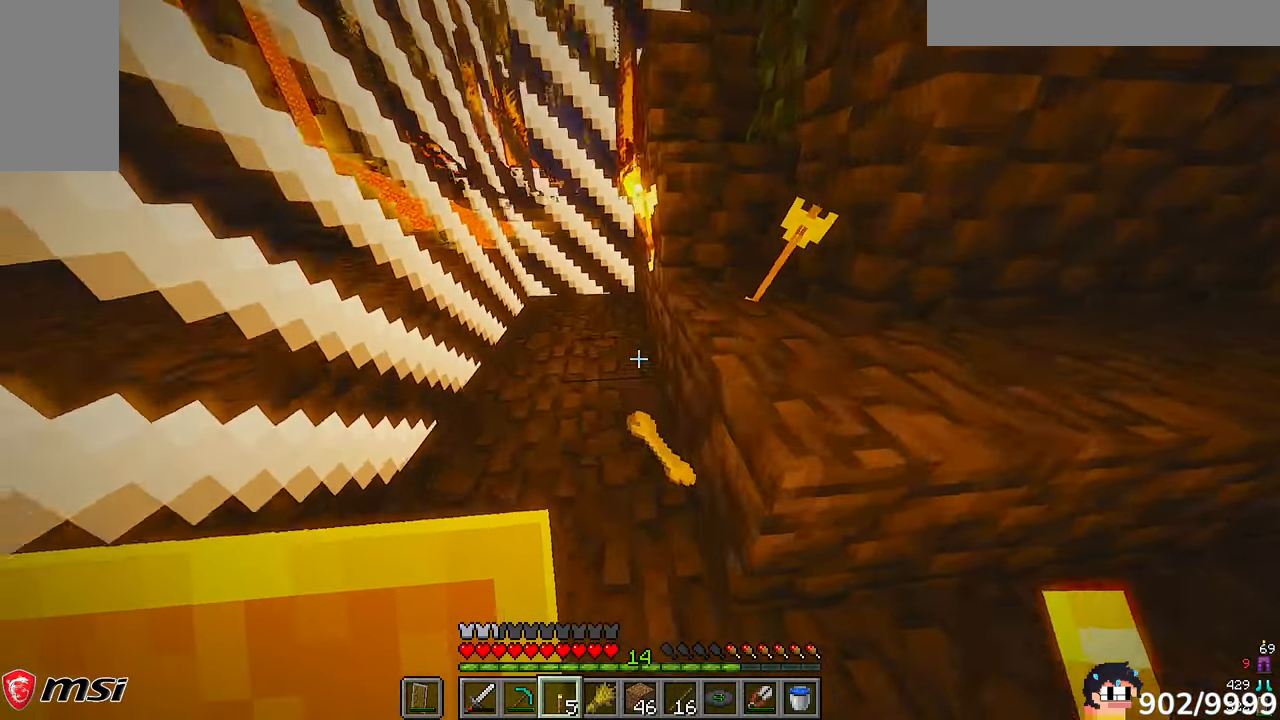
{"keys": [], "mouse": [], "events": [[117, "a", "up"], [117, "d", "down"], [250, "d", "up"], [250, "w", "up"]]}
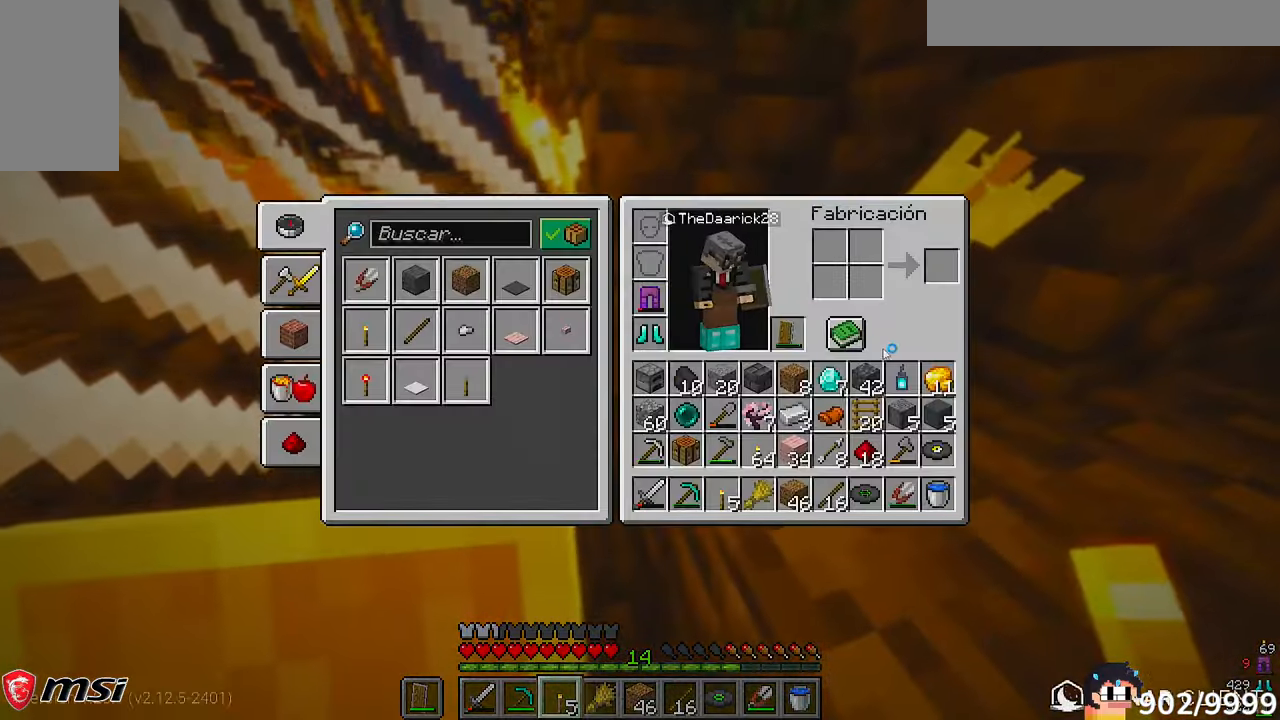
{"keys": [], "mouse": [], "events": []}
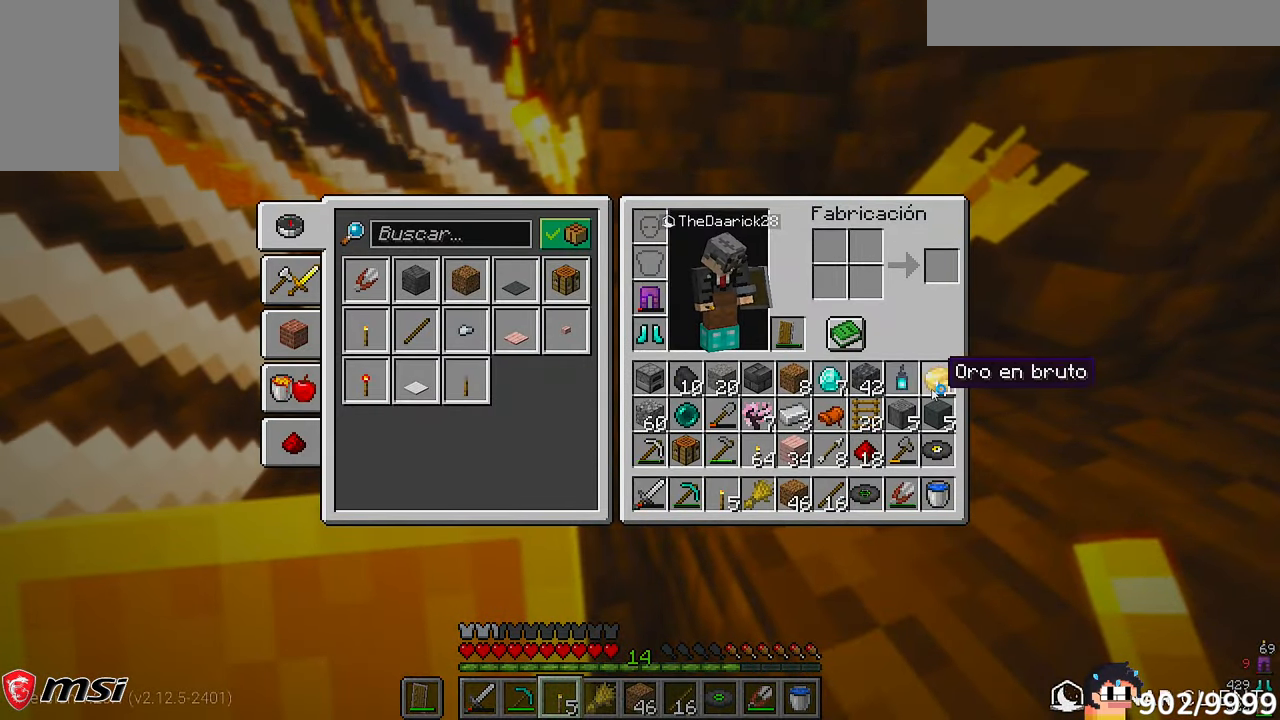
{"keys": [], "mouse": [], "events": []}